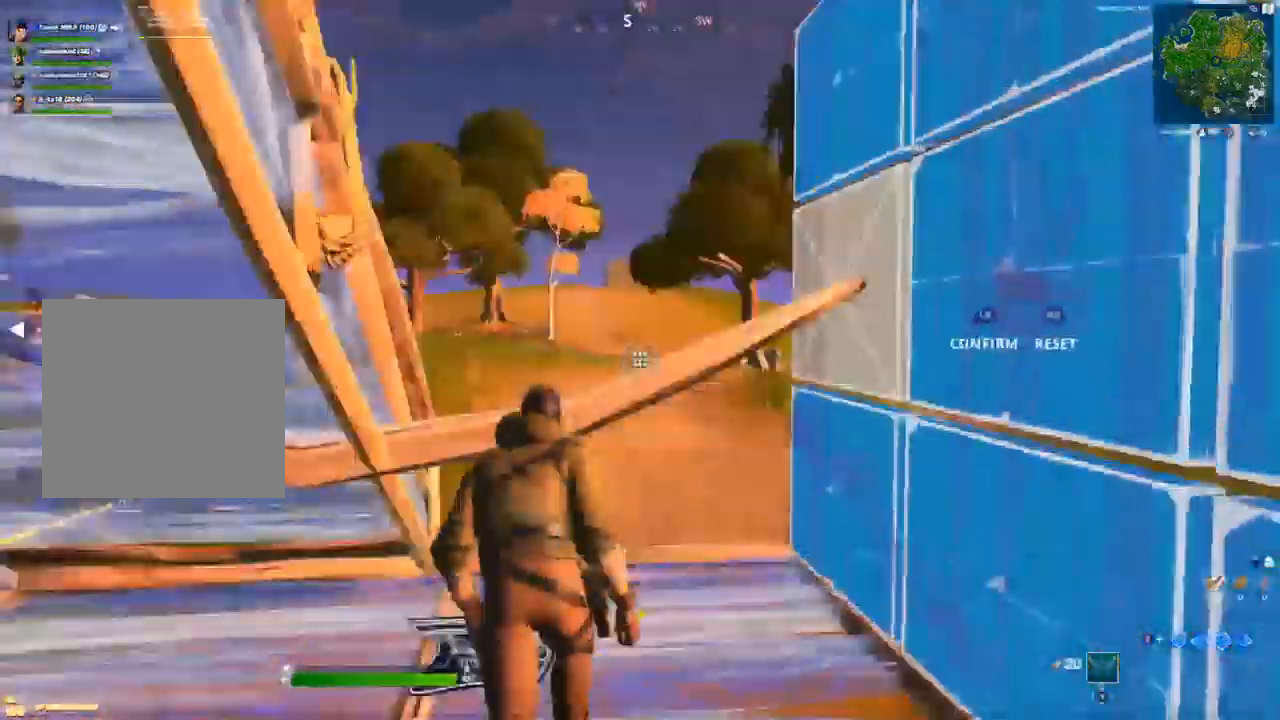
Gameplay with a controller (Xbox layout); each line is a JSON object with the inputs held at the frame after it (dt_ms = milliseconds from this image to that frame). "events" lists button and stick changes between this image and that frame as [ms after this image, input, new state], when the widget could be followed in between.
{"dt_ms": 500, "buttons": ["DPAD_LEFT"], "left_stick": "center", "right_stick": "center", "events": [[33, "right_stick", "down-right"], [67, "L3", "up"], [117, "R2", "up"], [167, "right_stick", "center"], [333, "left_stick", "center"], [433, "DPAD_LEFT", "down"]]}
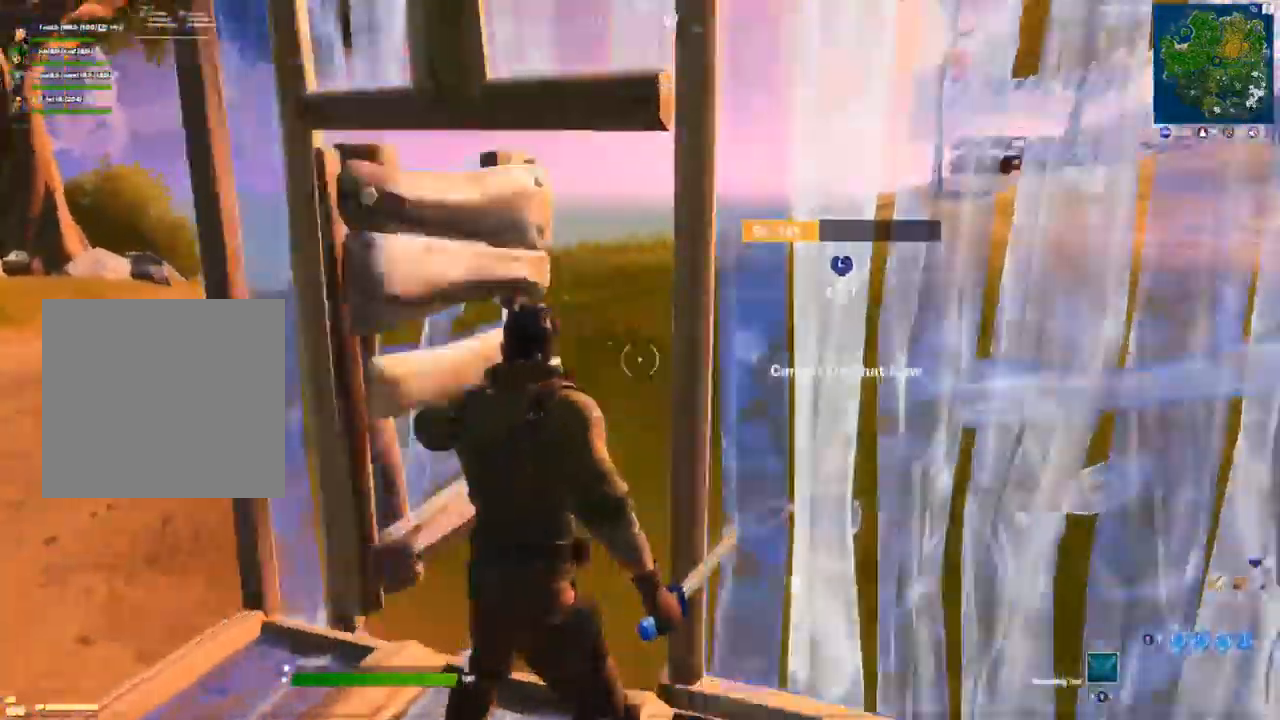
{"dt_ms": 500, "buttons": [], "left_stick": "center", "right_stick": "center", "events": [[33, "DPAD_LEFT", "up"], [83, "DPAD_LEFT", "down"], [183, "DPAD_LEFT", "up"]]}
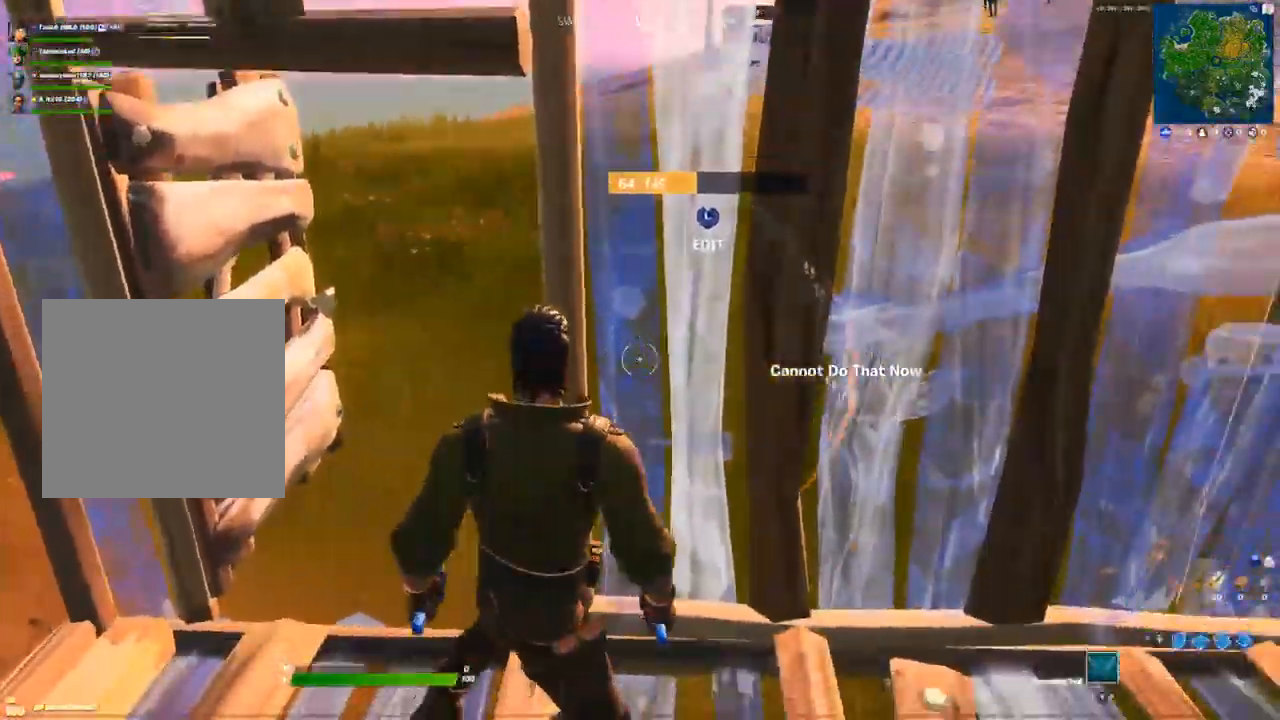
{"dt_ms": 500, "buttons": ["DPAD_LEFT"], "left_stick": "center", "right_stick": "center", "events": [[267, "DPAD_LEFT", "down"], [350, "DPAD_LEFT", "up"], [433, "DPAD_LEFT", "down"]]}
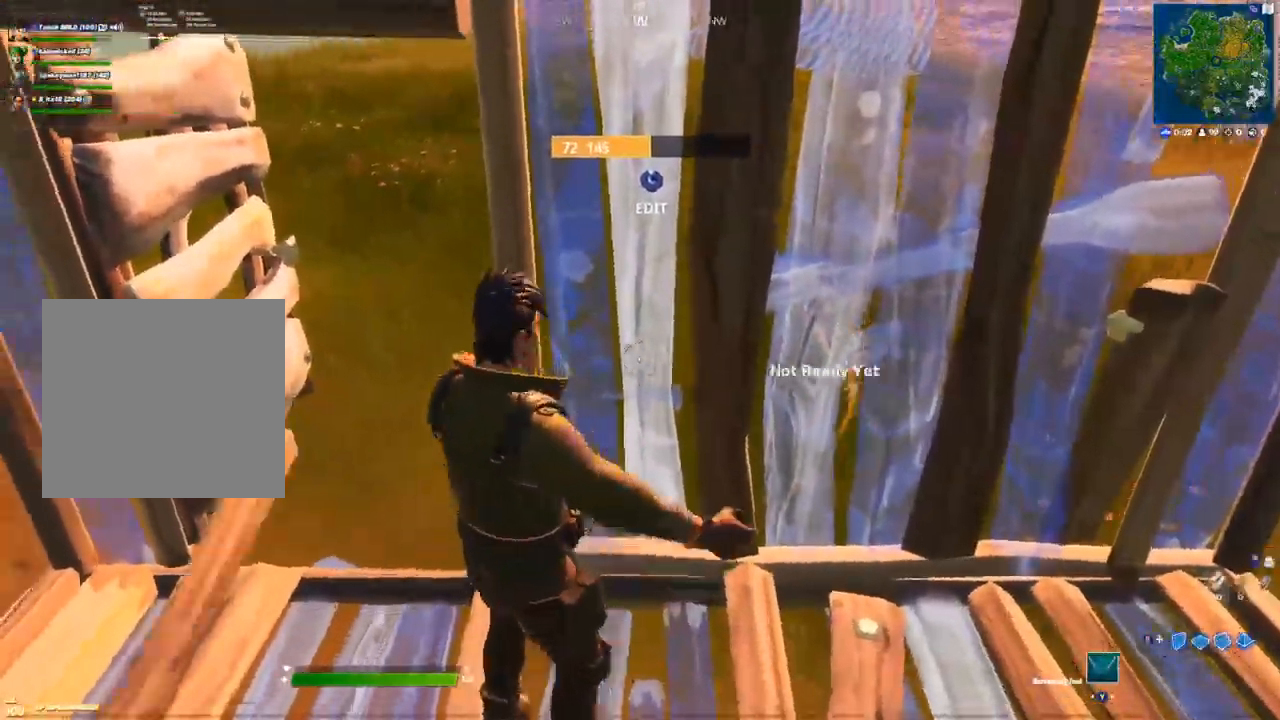
{"dt_ms": 500, "buttons": ["R2"], "left_stick": "center", "right_stick": "center", "events": [[17, "DPAD_LEFT", "up"], [400, "L3", "down"], [450, "R2", "down"], [500, "L3", "up"]]}
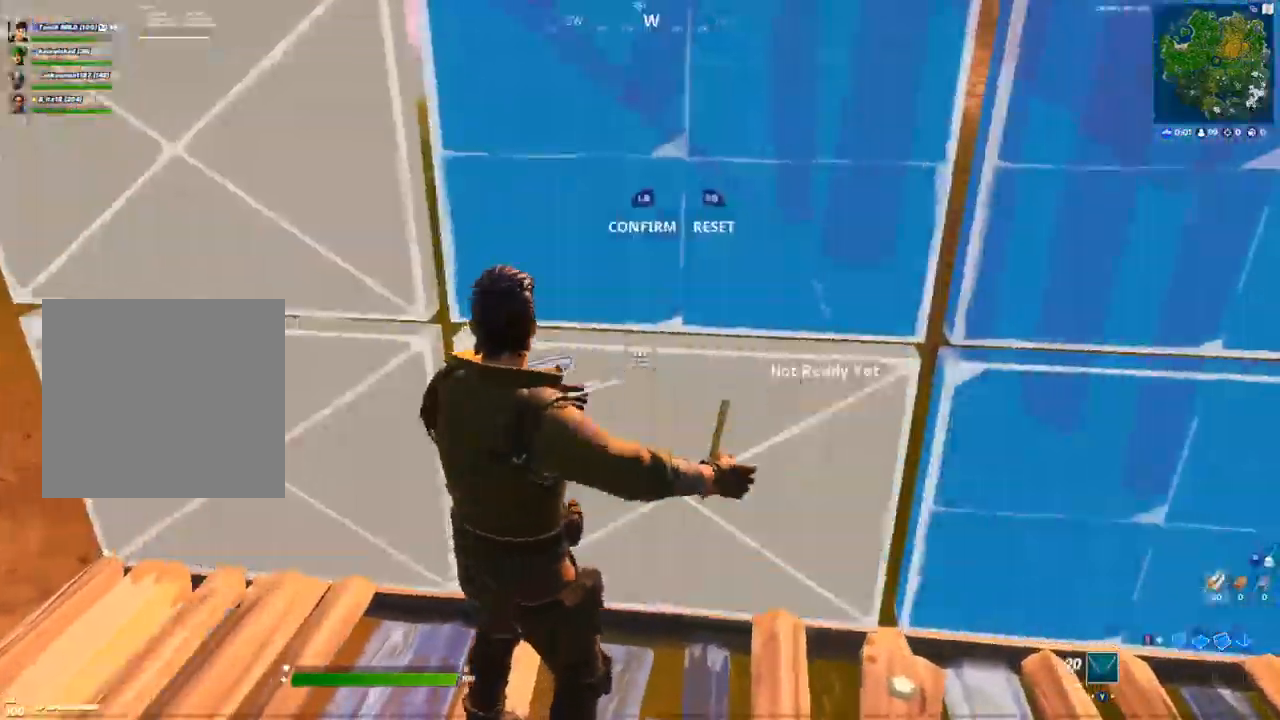
{"dt_ms": 500, "buttons": ["L3"], "left_stick": "center", "right_stick": "left", "events": [[17, "R2", "up"], [167, "right_stick", "up-right"], [383, "L3", "down"], [417, "R1", "down"], [433, "right_stick", "left"], [500, "R1", "up"]]}
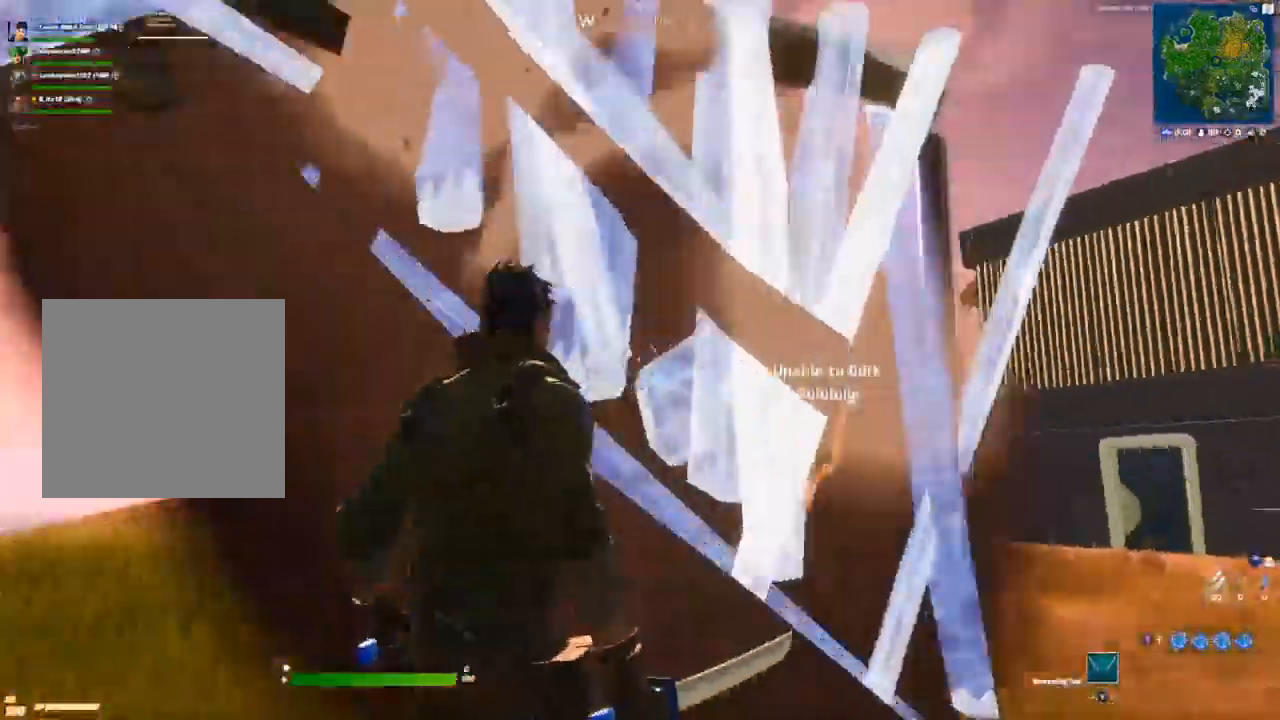
{"dt_ms": 500, "buttons": [], "left_stick": "center", "right_stick": "center", "events": [[17, "L1", "down"], [33, "L3", "up"], [83, "L1", "up"], [100, "right_stick", "center"], [183, "L3", "down"], [200, "right_stick", "left"], [283, "L3", "up"], [283, "right_stick", "center"]]}
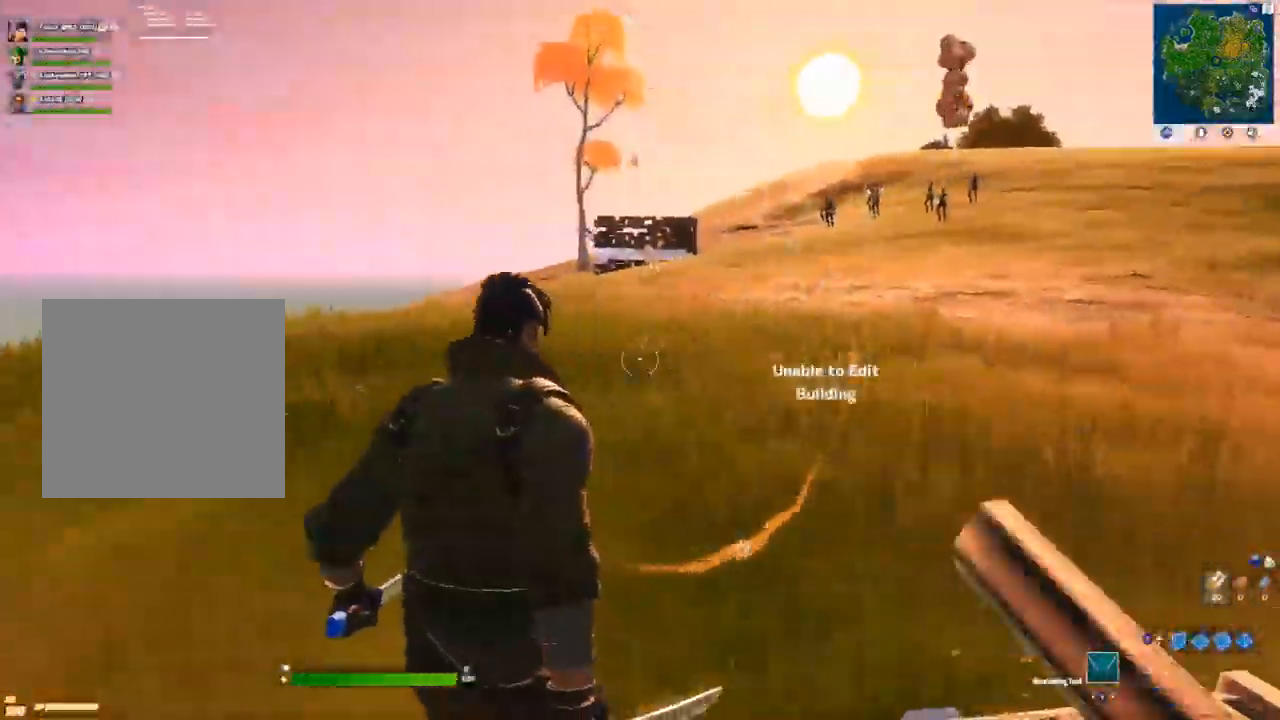
{"dt_ms": 1000, "buttons": [], "left_stick": "center", "right_stick": "center"}
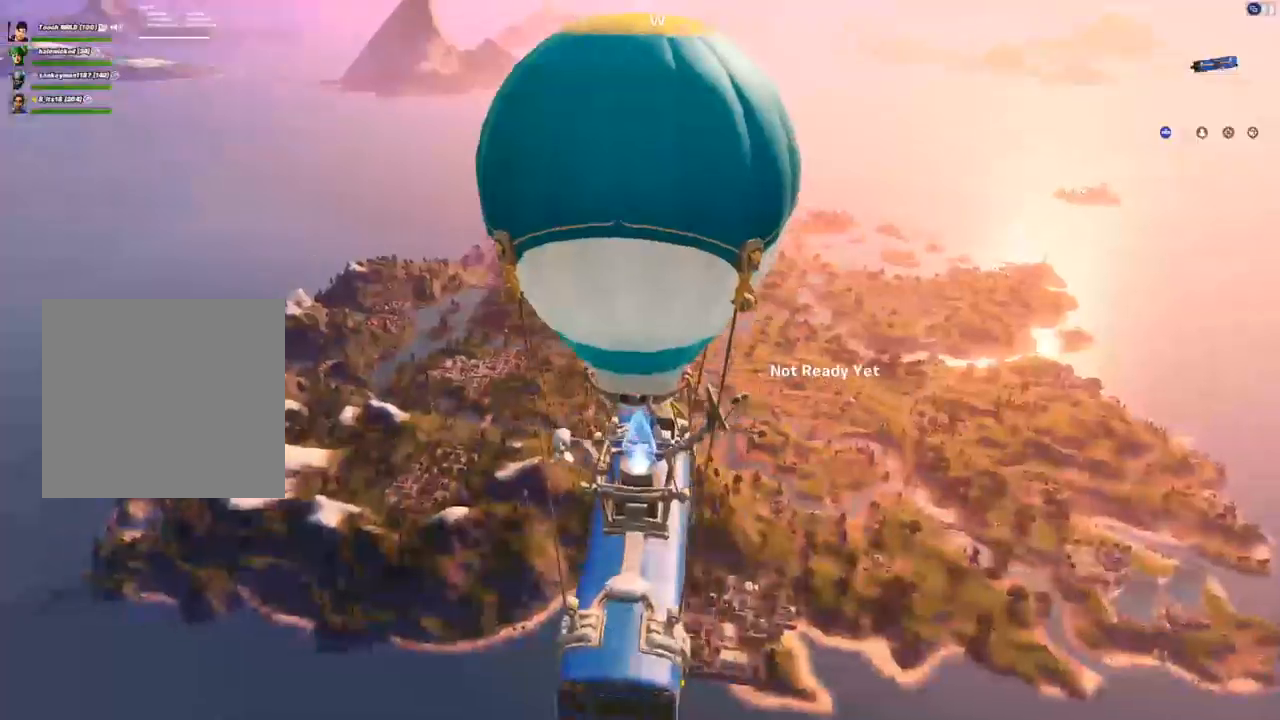
{"dt_ms": 500, "buttons": [], "left_stick": "center", "right_stick": "center", "events": []}
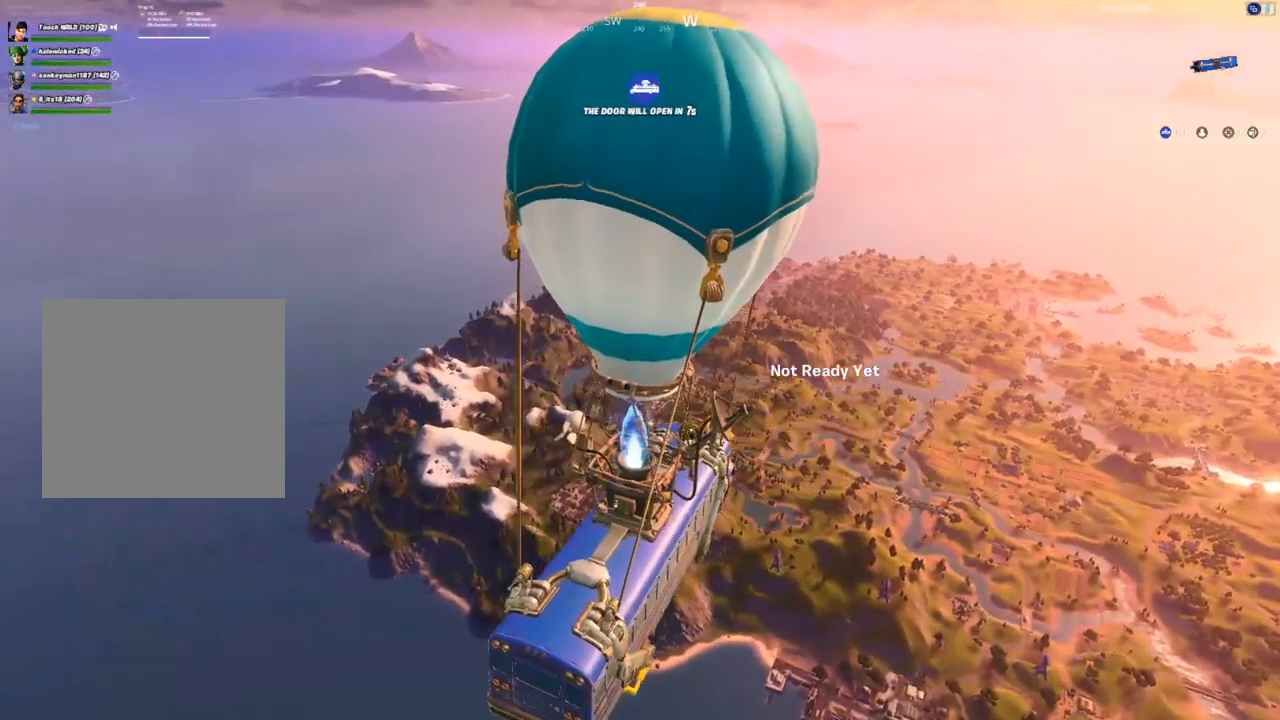
{"dt_ms": 500, "buttons": [], "left_stick": "center", "right_stick": "center", "events": [[283, "right_stick", "right"], [383, "right_stick", "center"]]}
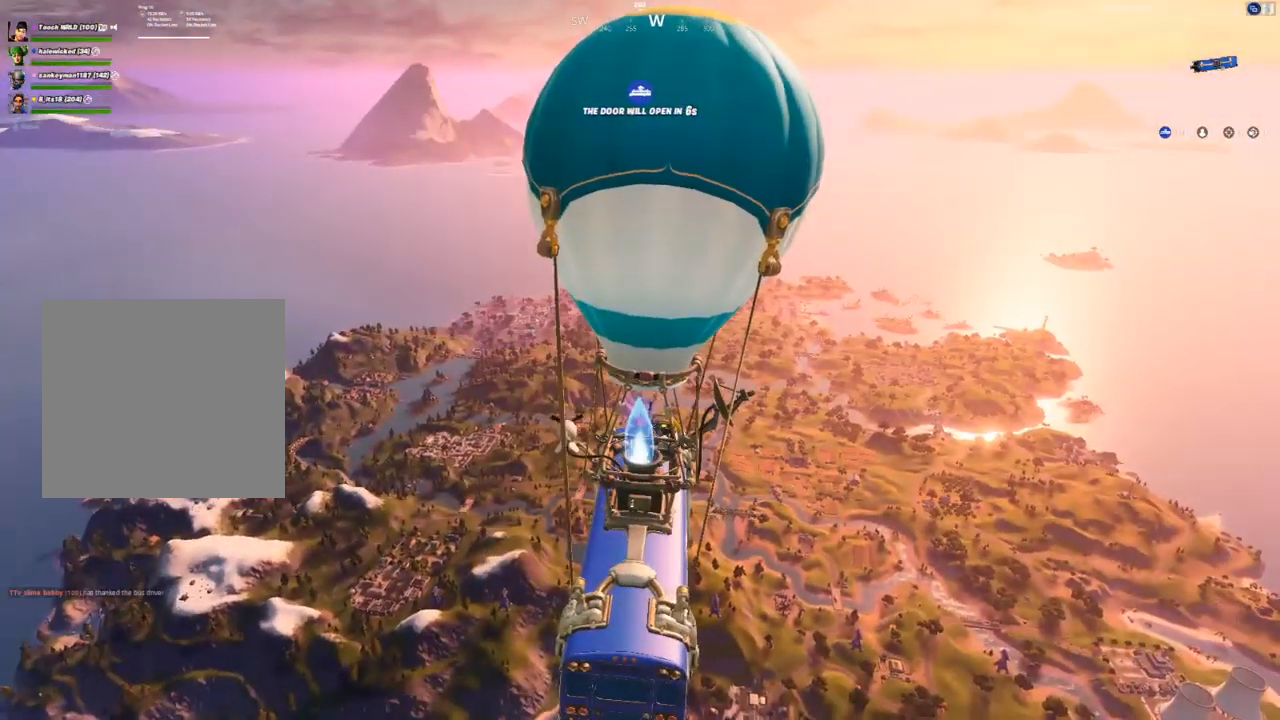
{"dt_ms": 500, "buttons": [], "left_stick": "center", "right_stick": "center", "events": []}
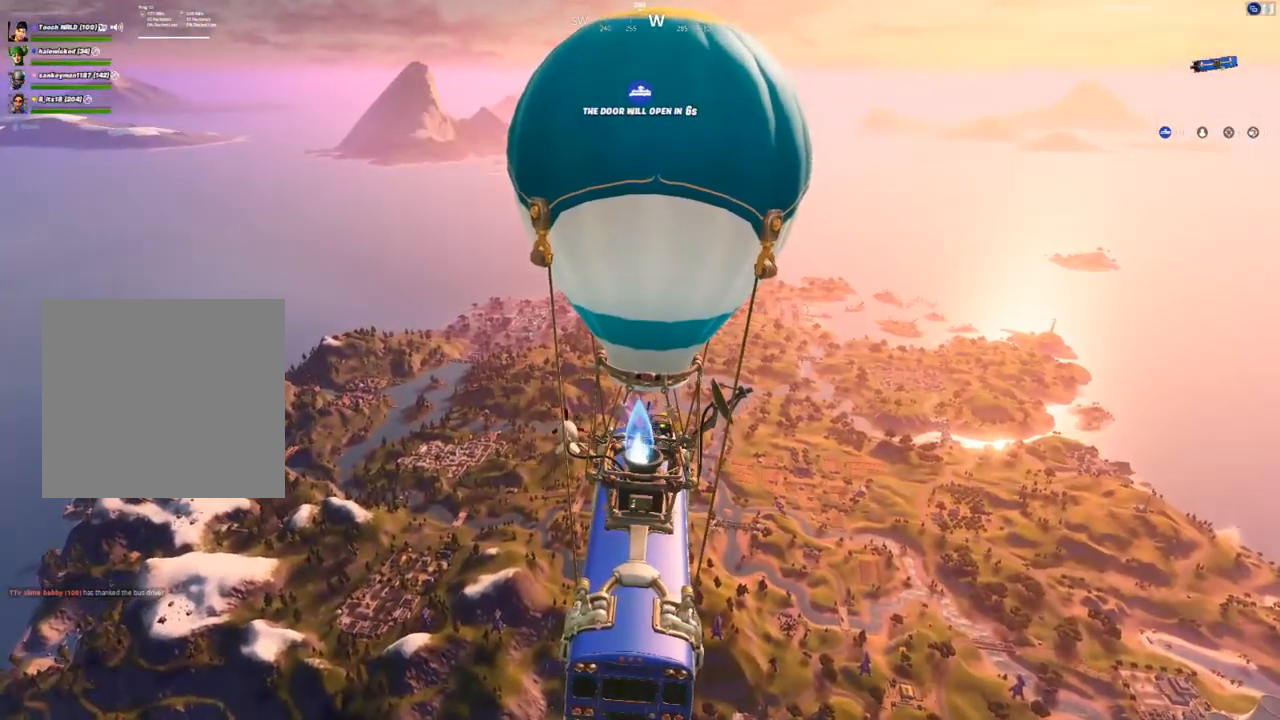
{"dt_ms": 500, "buttons": [], "left_stick": "center", "right_stick": "center", "events": []}
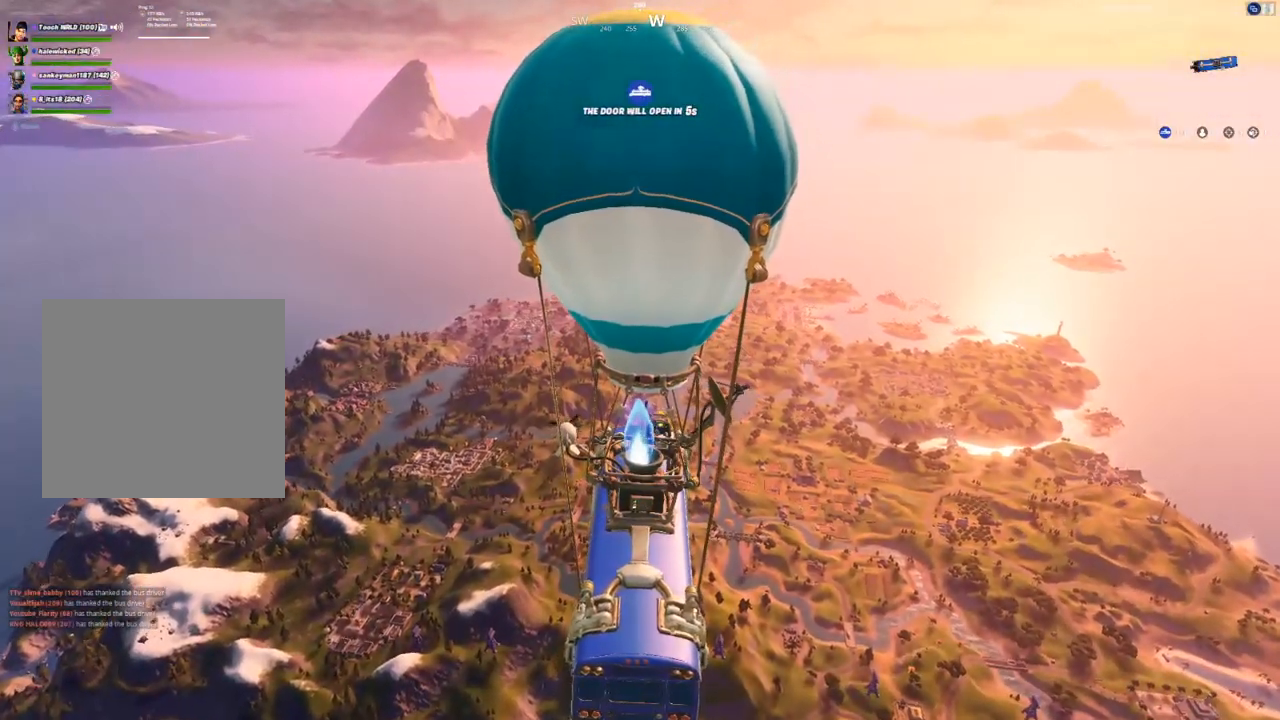
{"dt_ms": 500, "buttons": [], "left_stick": "center", "right_stick": "center", "events": [[383, "right_stick", "right"], [450, "right_stick", "center"]]}
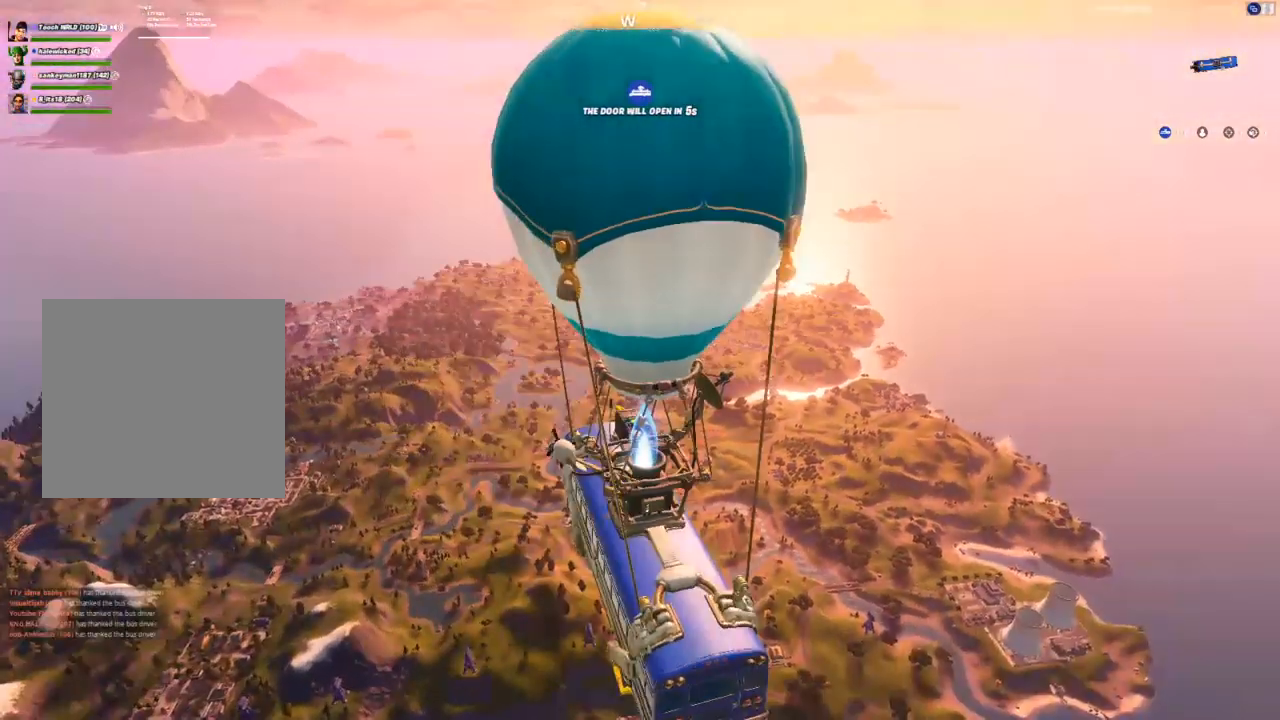
{"dt_ms": 500, "buttons": [], "left_stick": "center", "right_stick": "center", "events": []}
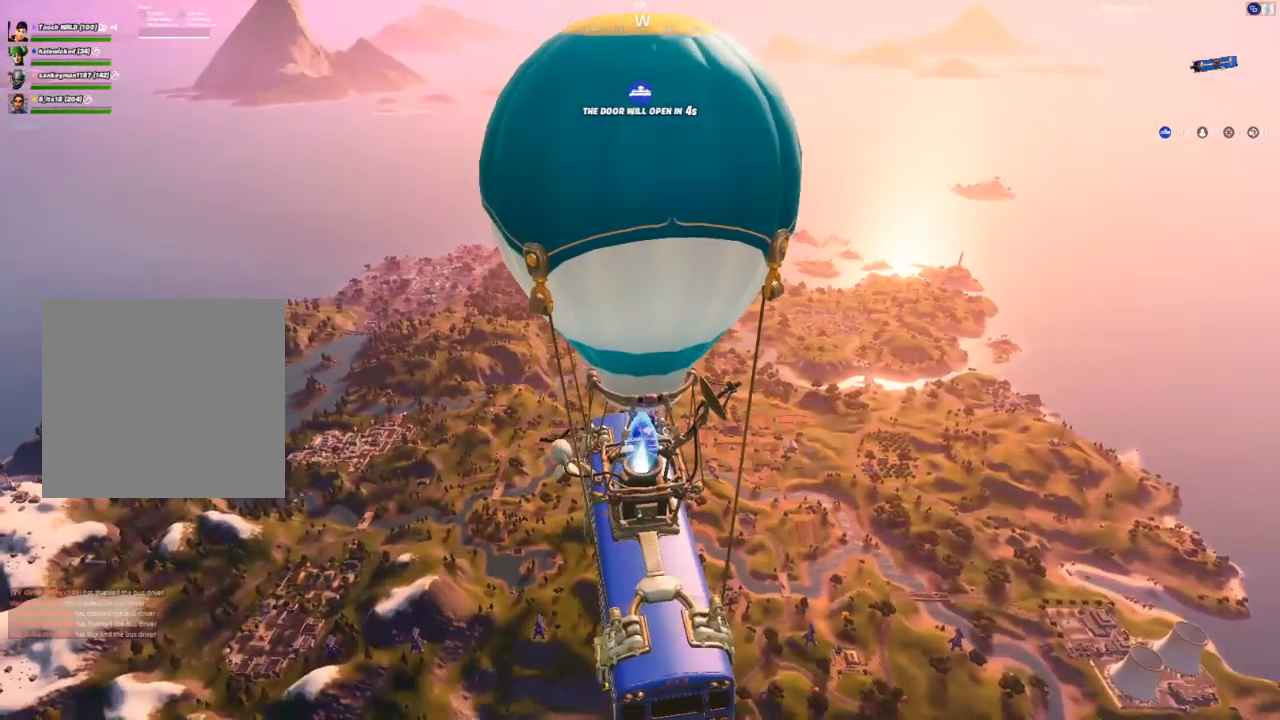
{"dt_ms": 500, "buttons": [], "left_stick": "center", "right_stick": "center", "events": [[333, "SELECT", "down"], [467, "SELECT", "up"]]}
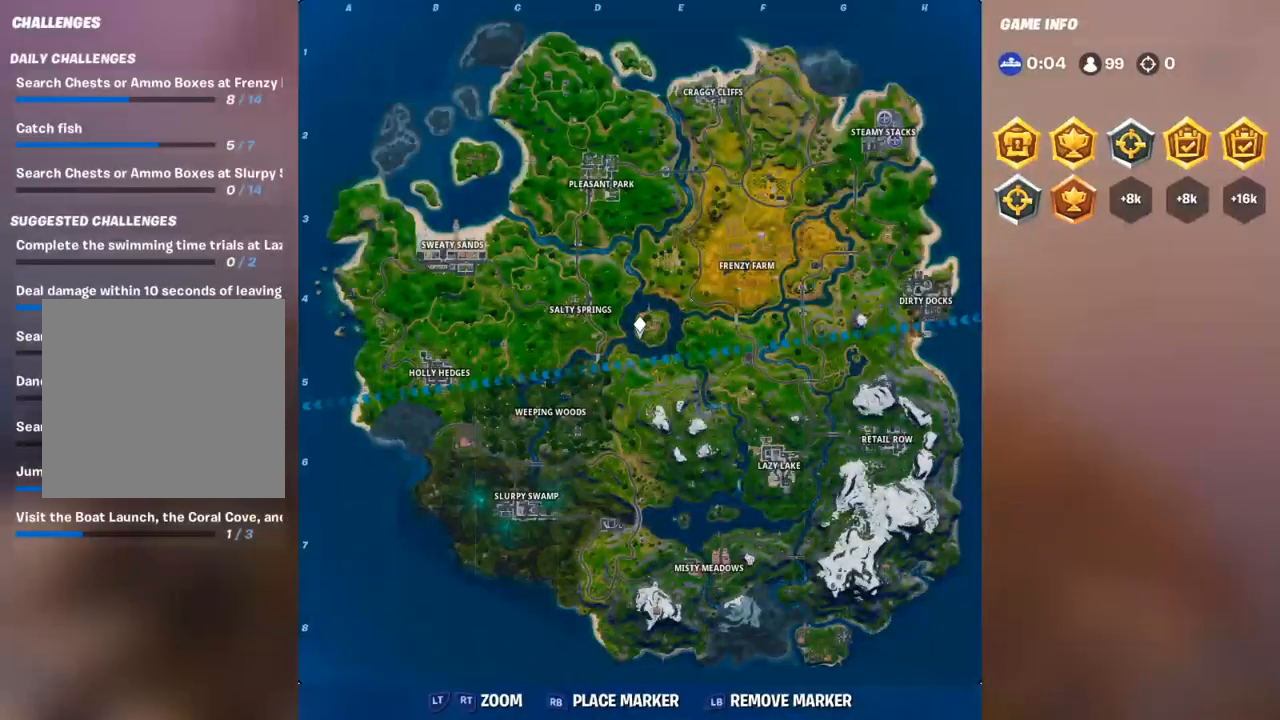
{"dt_ms": 500, "buttons": [], "left_stick": "center", "right_stick": "center", "events": []}
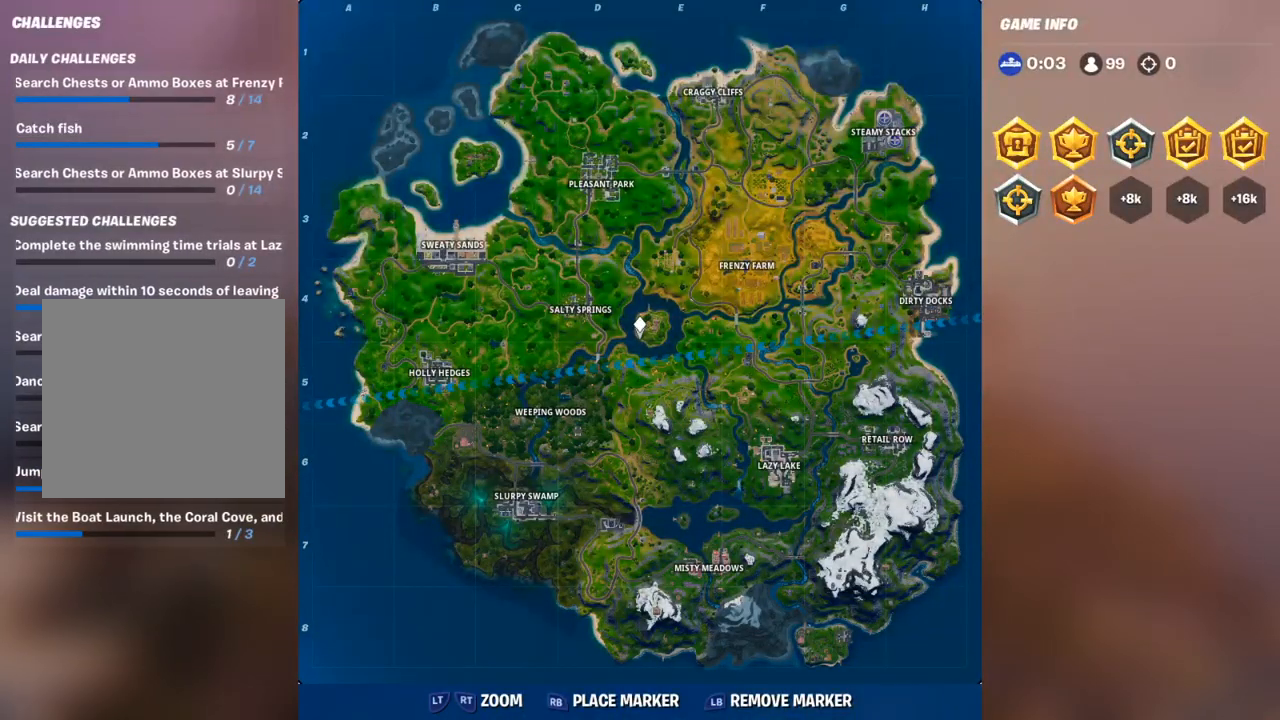
{"dt_ms": 500, "buttons": [], "left_stick": "center", "right_stick": "center", "events": [[83, "right_stick", "right"], [200, "right_stick", "down-right"], [467, "right_stick", "center"]]}
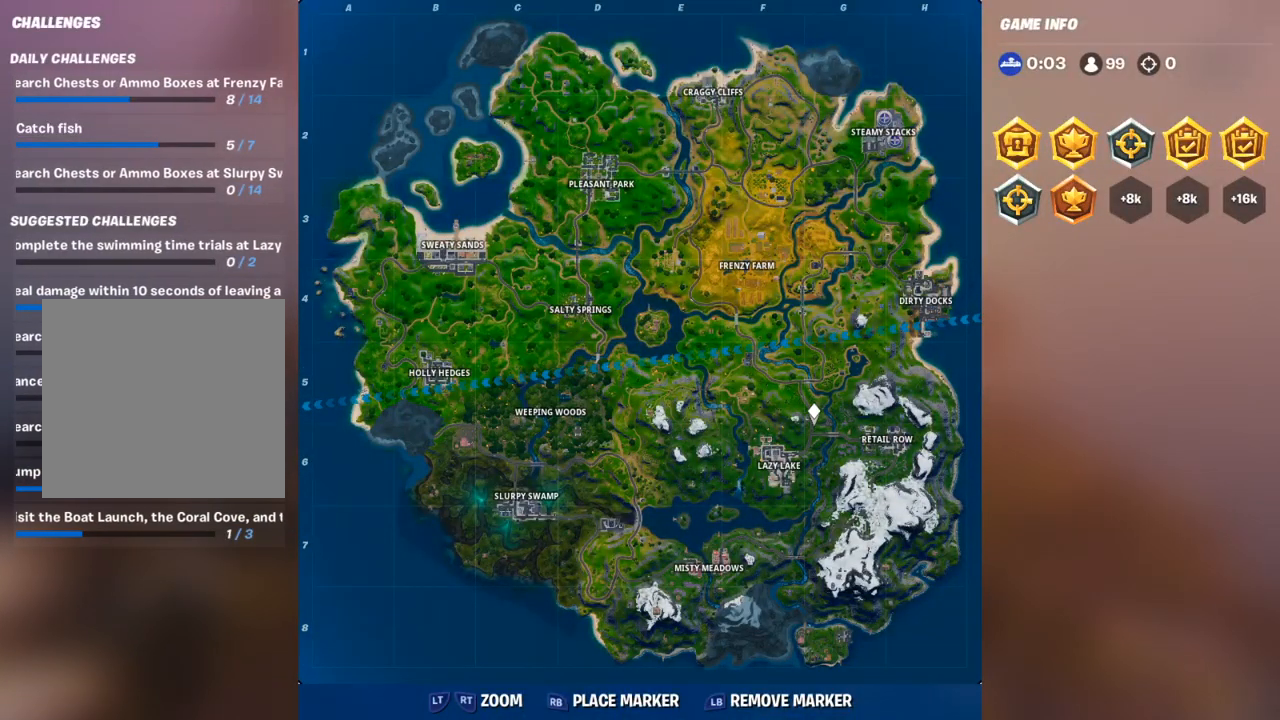
{"dt_ms": 500, "buttons": [], "left_stick": "center", "right_stick": "center", "events": [[217, "SELECT", "down"], [367, "SELECT", "up"]]}
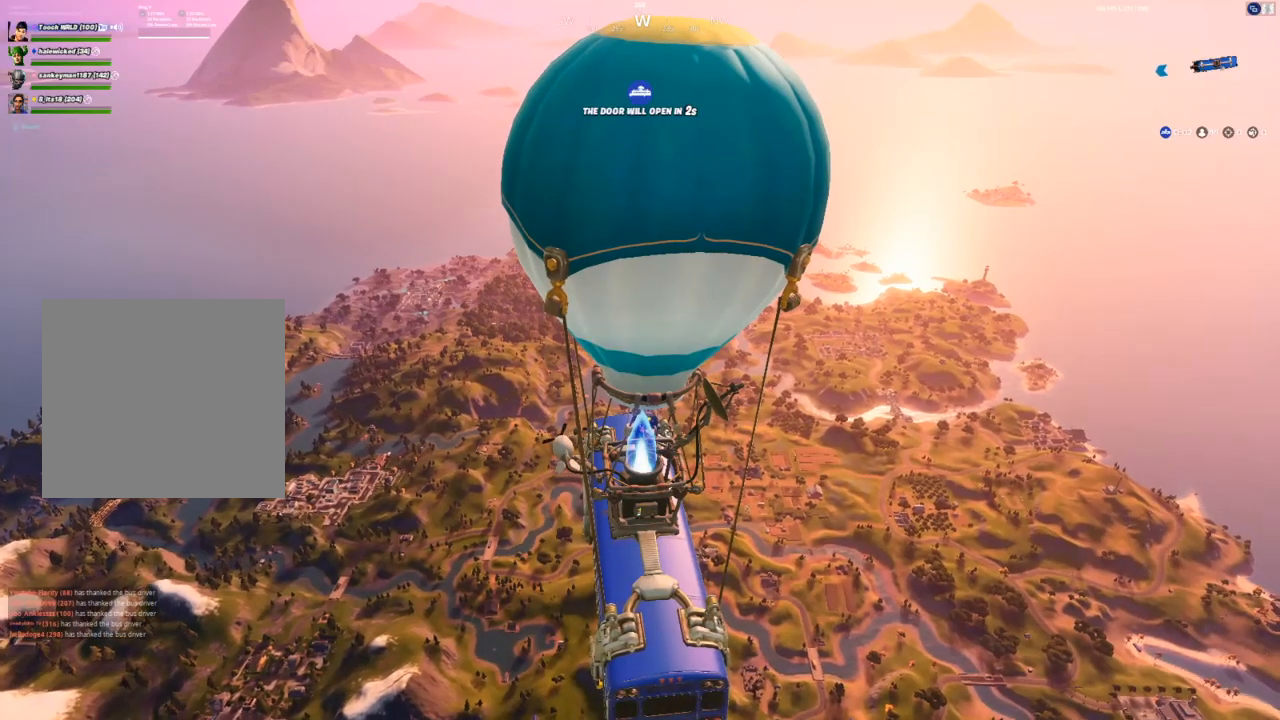
{"dt_ms": 500, "buttons": [], "left_stick": "center", "right_stick": "center", "events": [[283, "right_stick", "left"], [367, "right_stick", "center"]]}
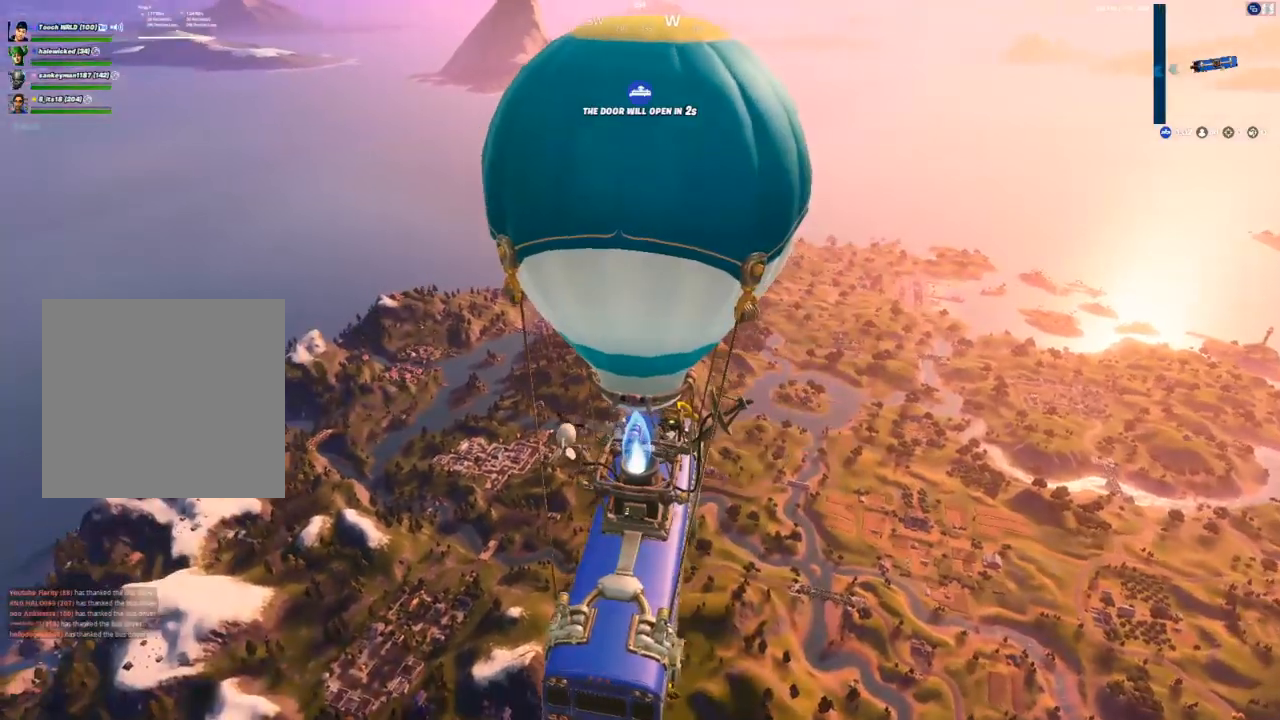
{"dt_ms": 500, "buttons": [], "left_stick": "center", "right_stick": "center", "events": []}
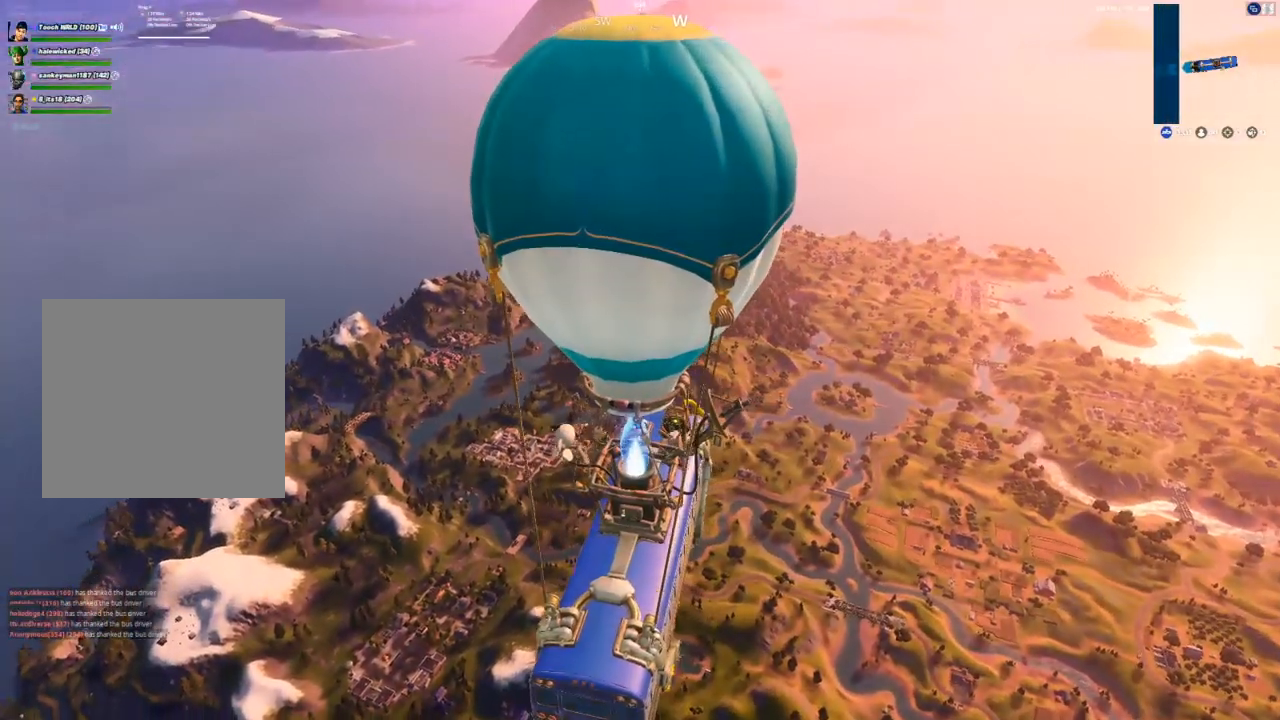
{"dt_ms": 500, "buttons": [], "left_stick": "center", "right_stick": "right", "events": [[117, "SELECT", "down"], [267, "SELECT", "up"], [433, "right_stick", "right"]]}
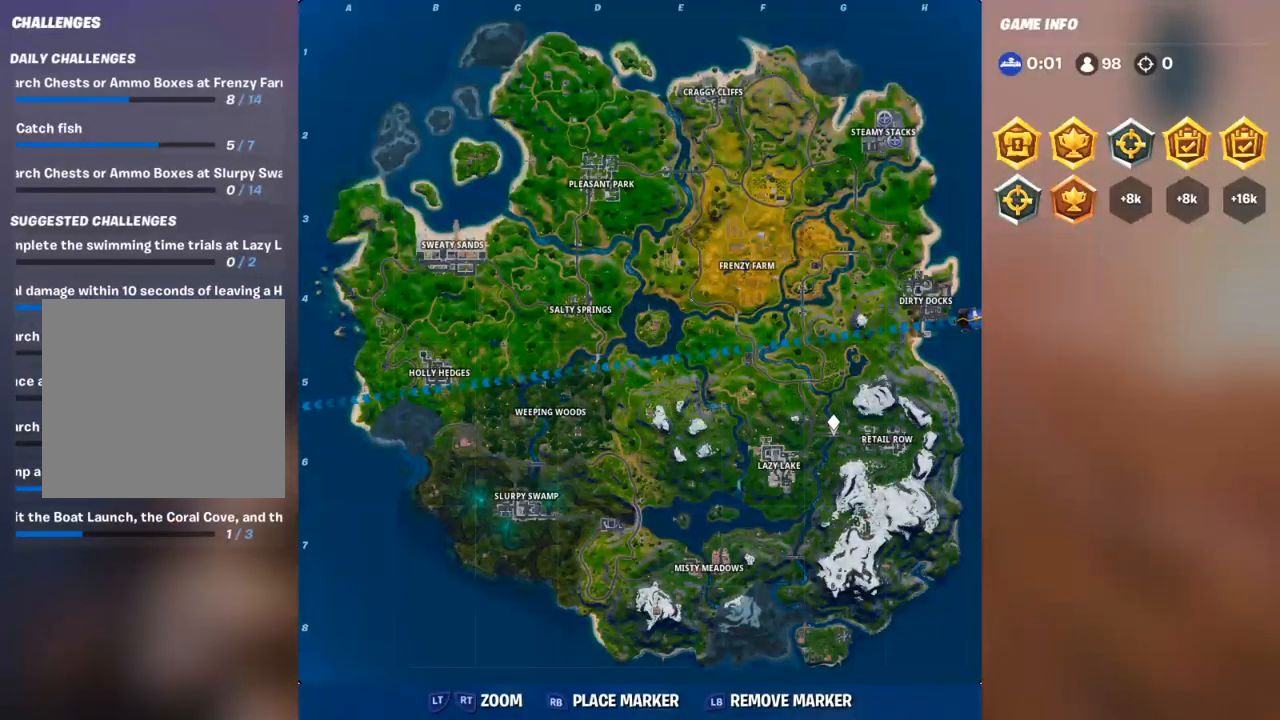
{"dt_ms": 500, "buttons": [], "left_stick": "center", "right_stick": "down-left", "events": [[50, "right_stick", "down"], [117, "right_stick", "down-left"], [267, "right_stick", "center"], [383, "right_stick", "down-left"]]}
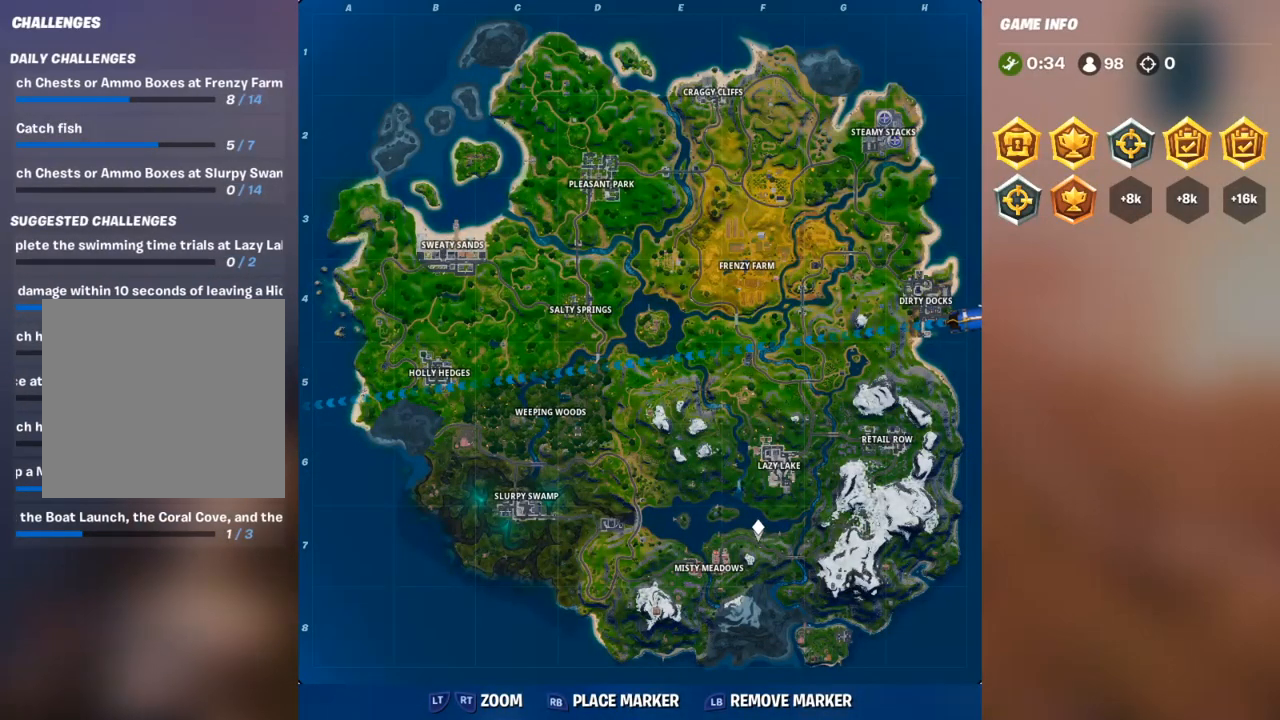
{"dt_ms": 500, "buttons": [], "left_stick": "center", "right_stick": "down-left", "events": [[100, "right_stick", "center"], [450, "right_stick", "down-left"]]}
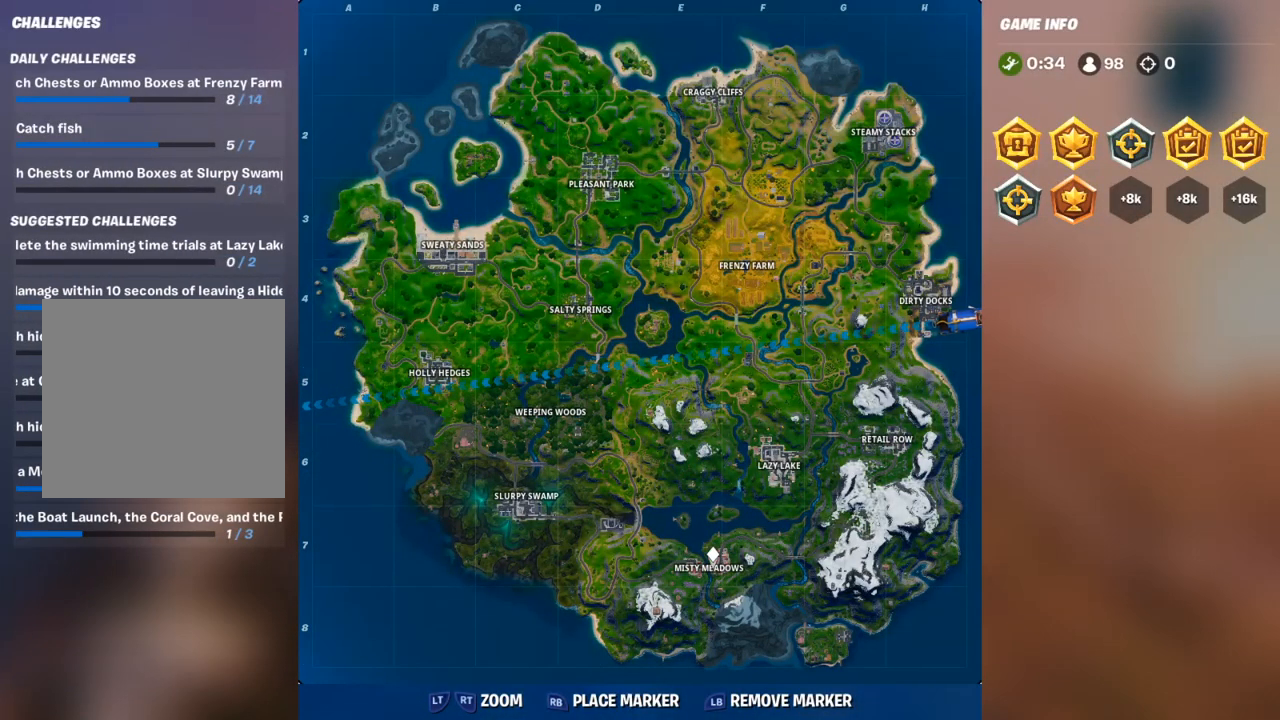
{"dt_ms": 500, "buttons": ["SELECT"], "left_stick": "center", "right_stick": "center", "events": [[17, "right_stick", "center"], [383, "SELECT", "down"]]}
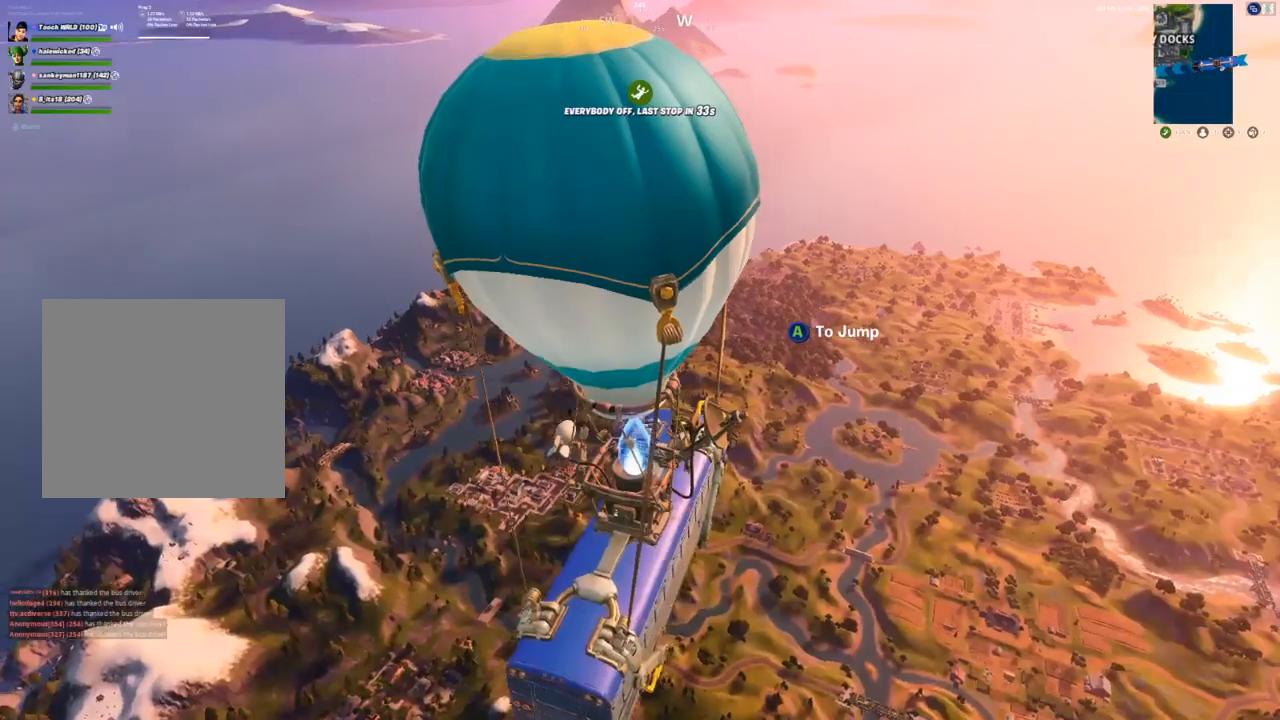
{"dt_ms": 500, "buttons": [], "left_stick": "center", "right_stick": "center", "events": [[33, "SELECT", "up"]]}
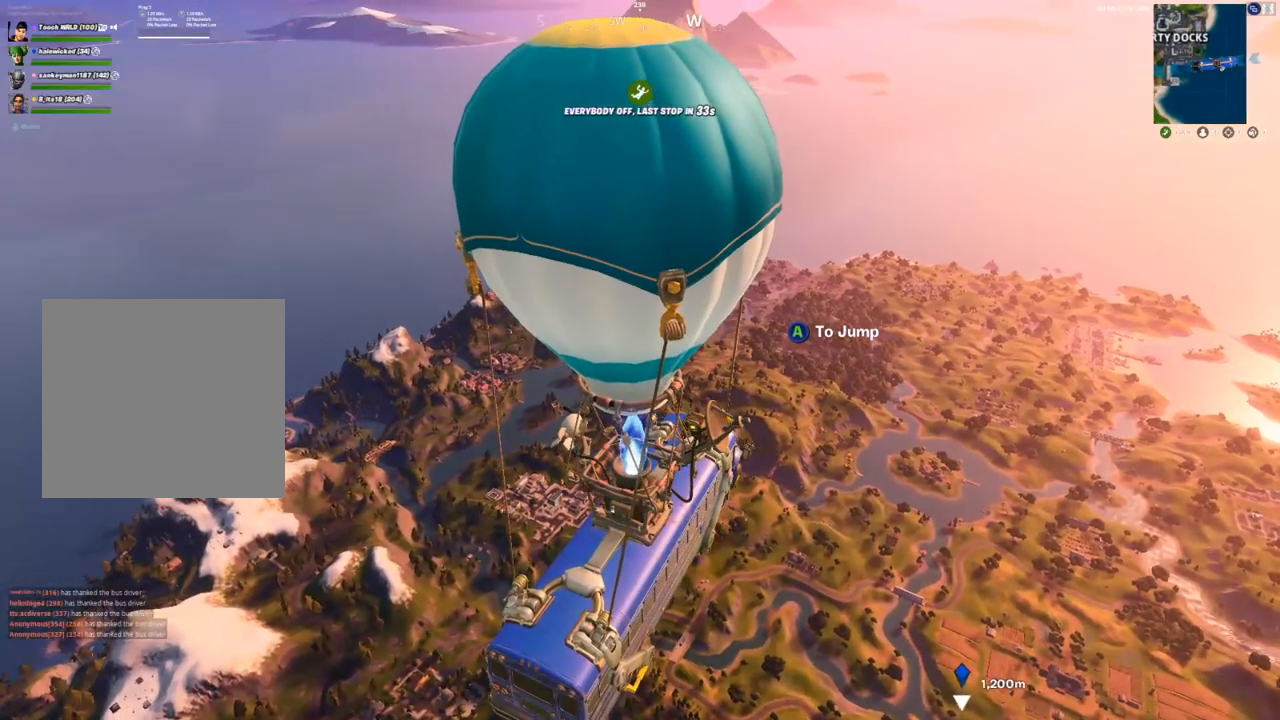
{"dt_ms": 500, "buttons": [], "left_stick": "center", "right_stick": "center", "events": []}
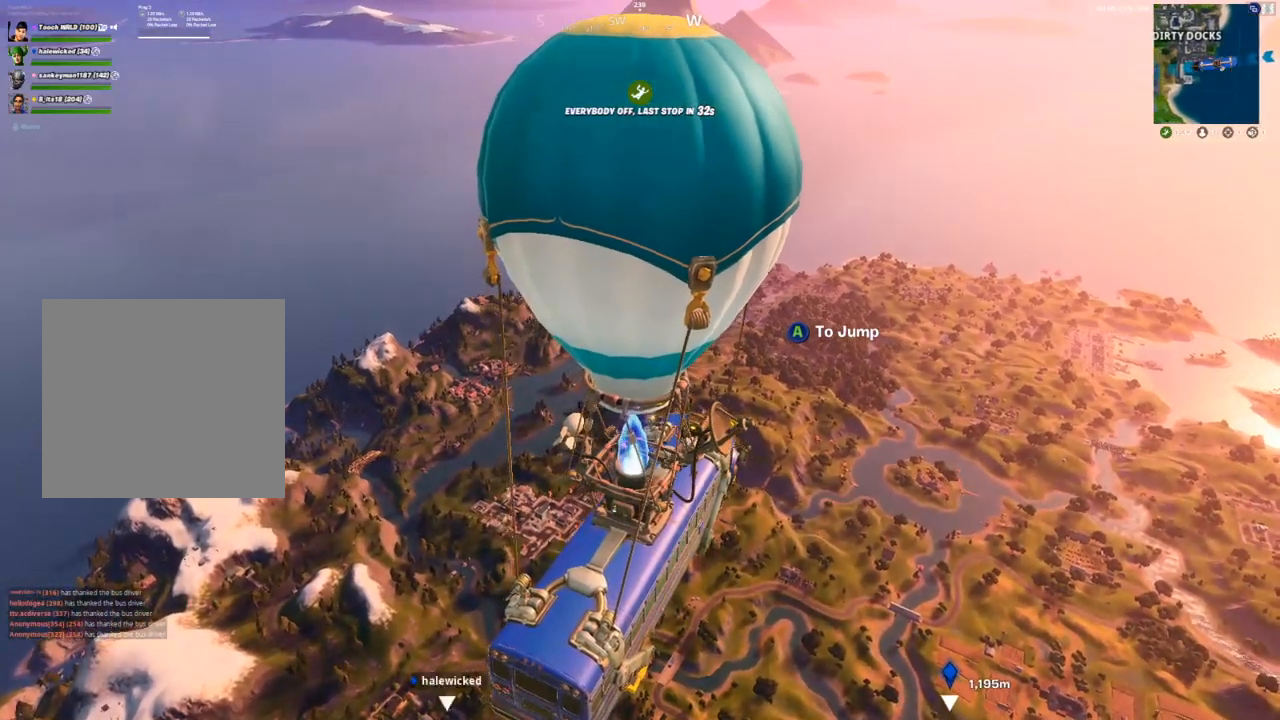
{"dt_ms": 500, "buttons": [], "left_stick": "center", "right_stick": "right", "events": [[400, "right_stick", "right"]]}
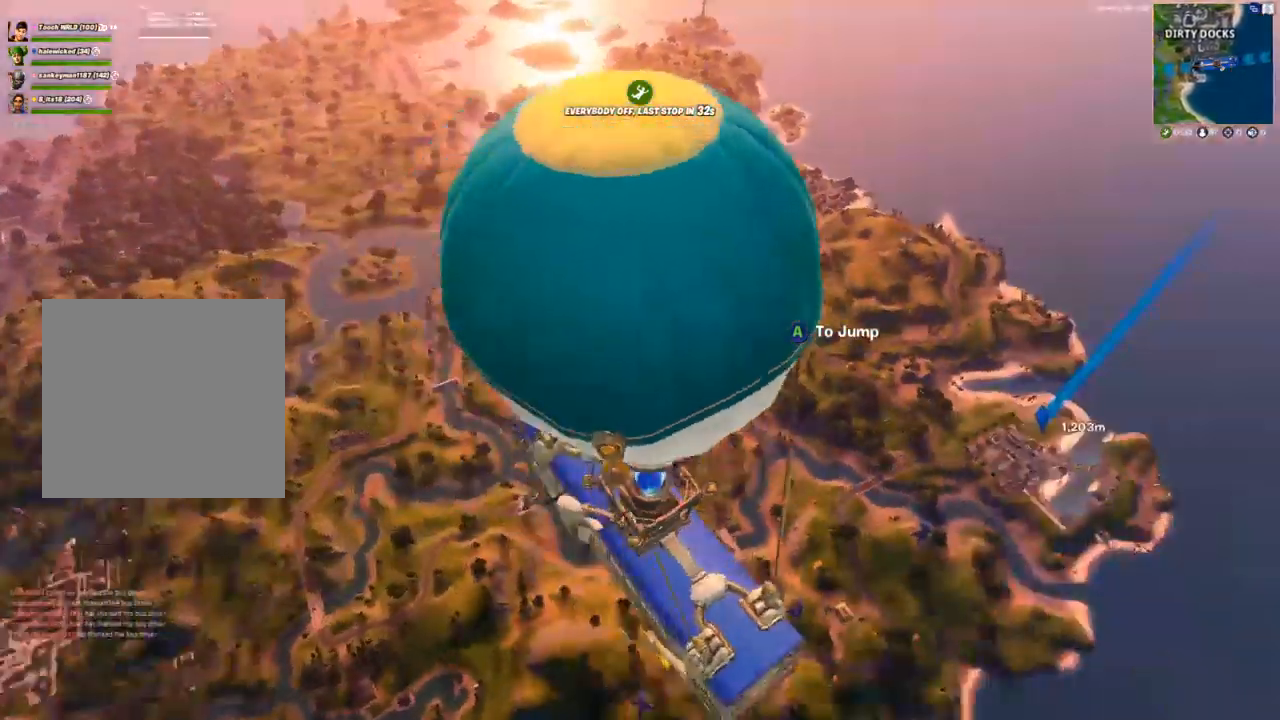
{"dt_ms": 500, "buttons": [], "left_stick": "up", "right_stick": "center", "events": [[117, "right_stick", "center"], [283, "left_stick", "up"], [367, "A", "down"], [483, "A", "up"]]}
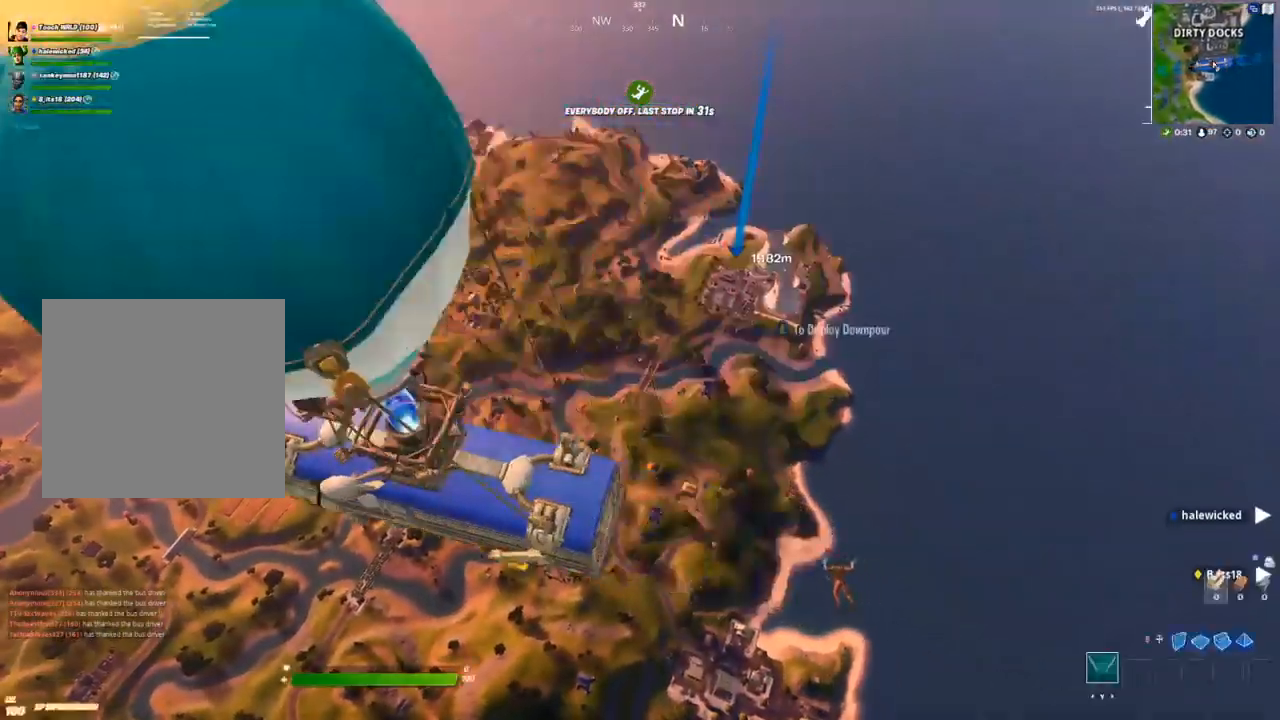
{"dt_ms": 500, "buttons": [], "left_stick": "up", "right_stick": "center", "events": [[100, "right_stick", "up-right"], [200, "right_stick", "center"]]}
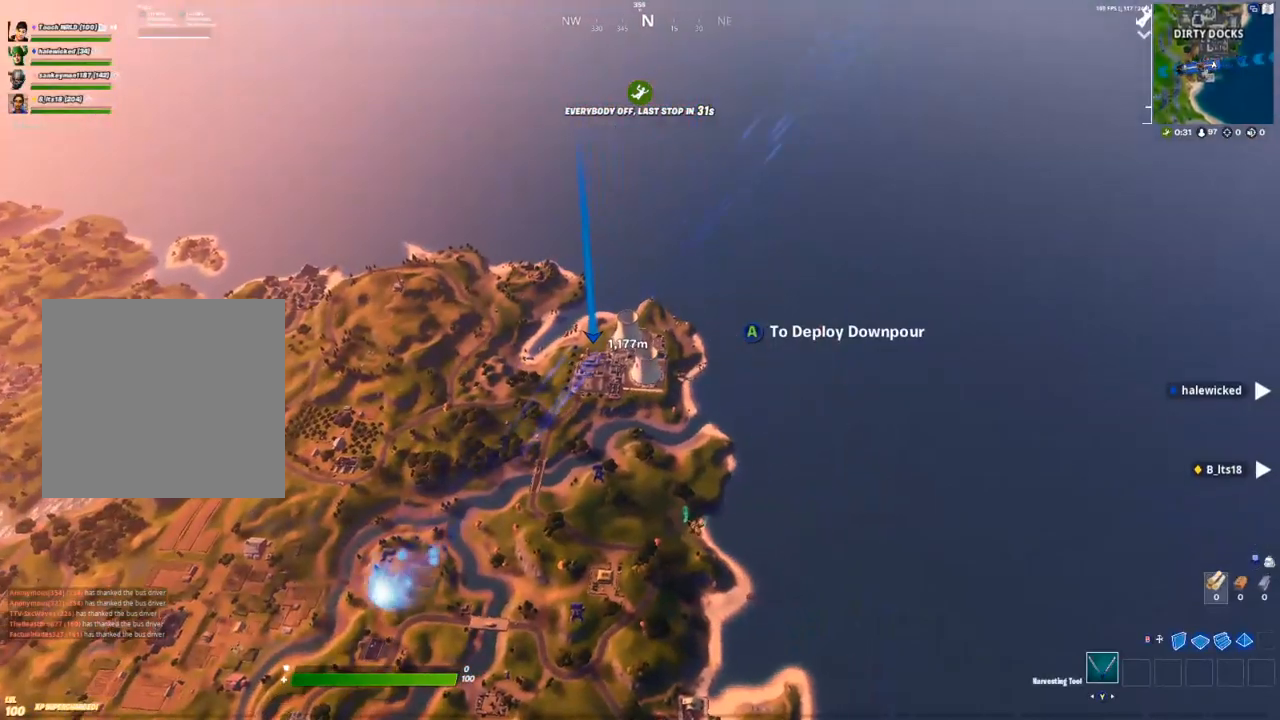
{"dt_ms": 500, "buttons": [], "left_stick": "up", "right_stick": "center", "events": []}
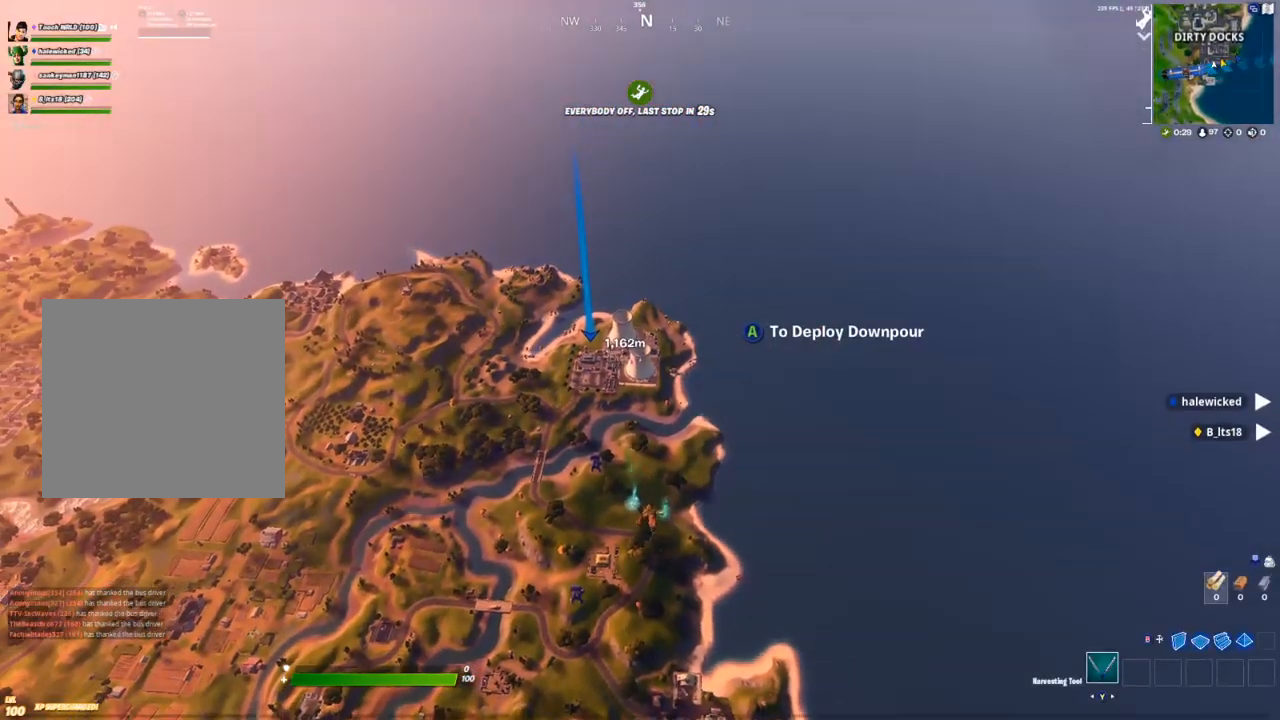
{"dt_ms": 500, "buttons": [], "left_stick": "up", "right_stick": "center", "events": []}
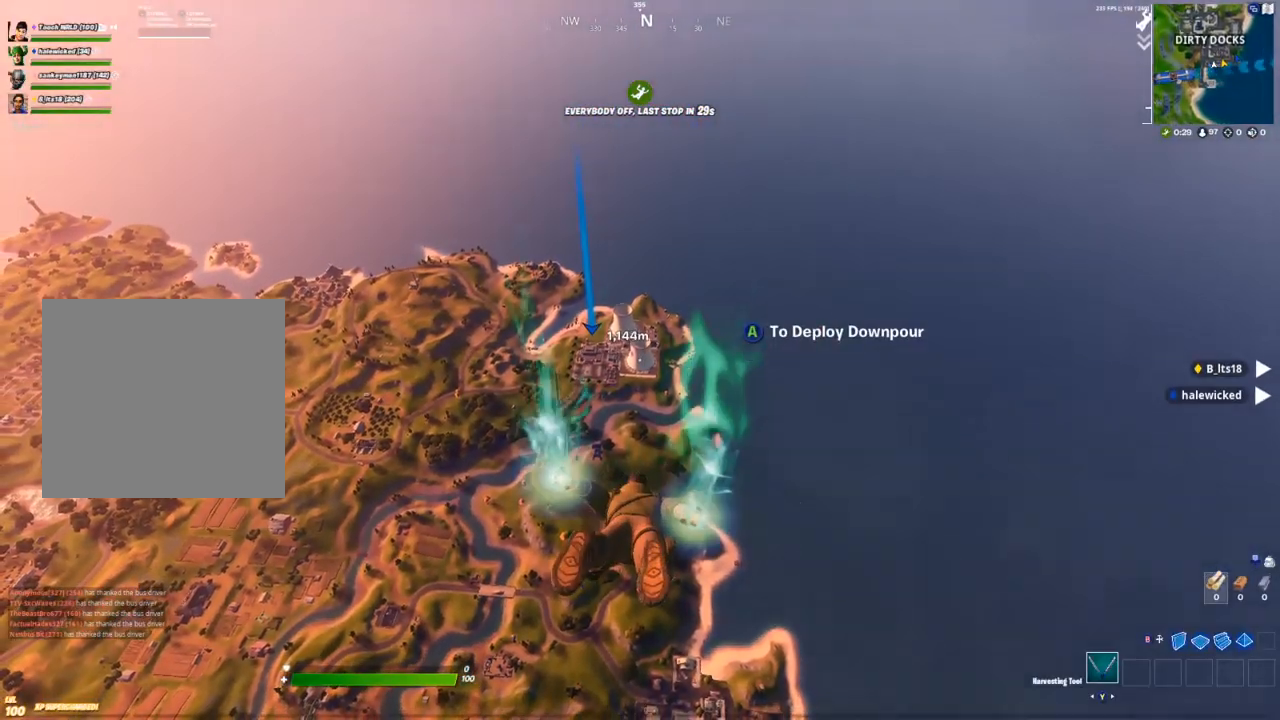
{"dt_ms": 500, "buttons": [], "left_stick": "up", "right_stick": "center", "events": []}